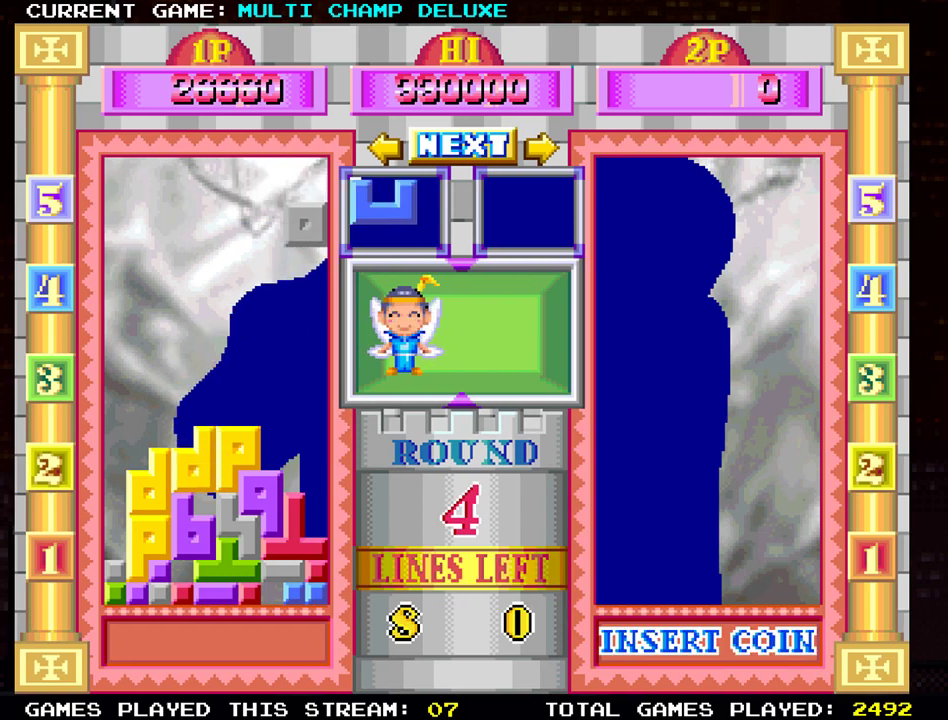
Gameplay with a controller (arcade stick); each line is a JSON object with the inputs held at the frame after it. "events" lists button and stick changes between this image and that frame as [ms after this image, input, new state], when the widget could be followed in between. Not read: L3 R3.
{"buttons": [], "left_stick": "center", "events": []}
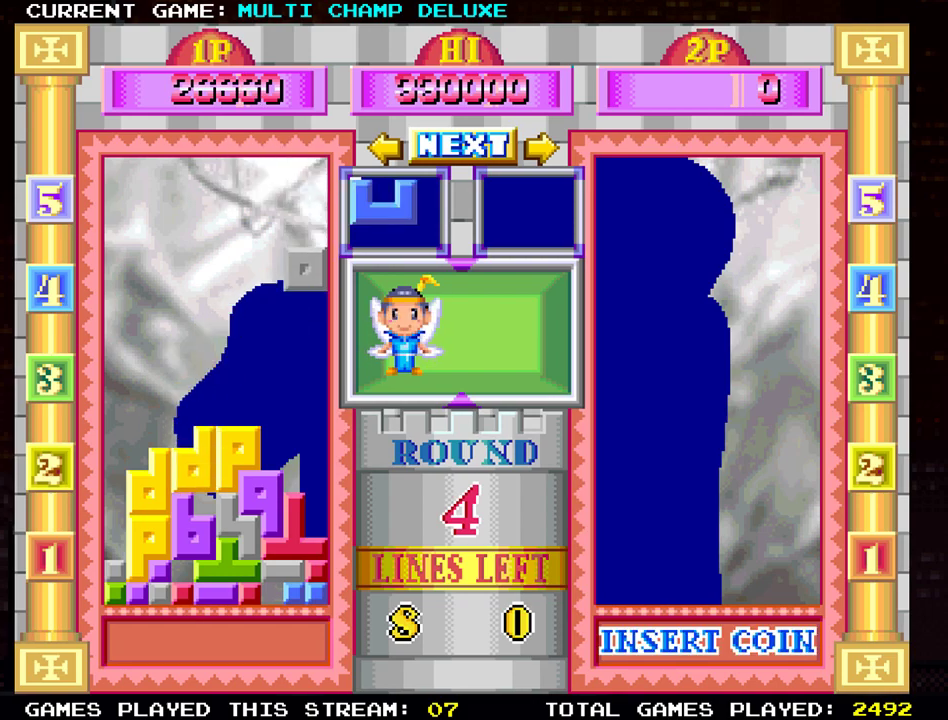
{"buttons": [], "left_stick": "down", "events": [[367, "left_stick", "down"]]}
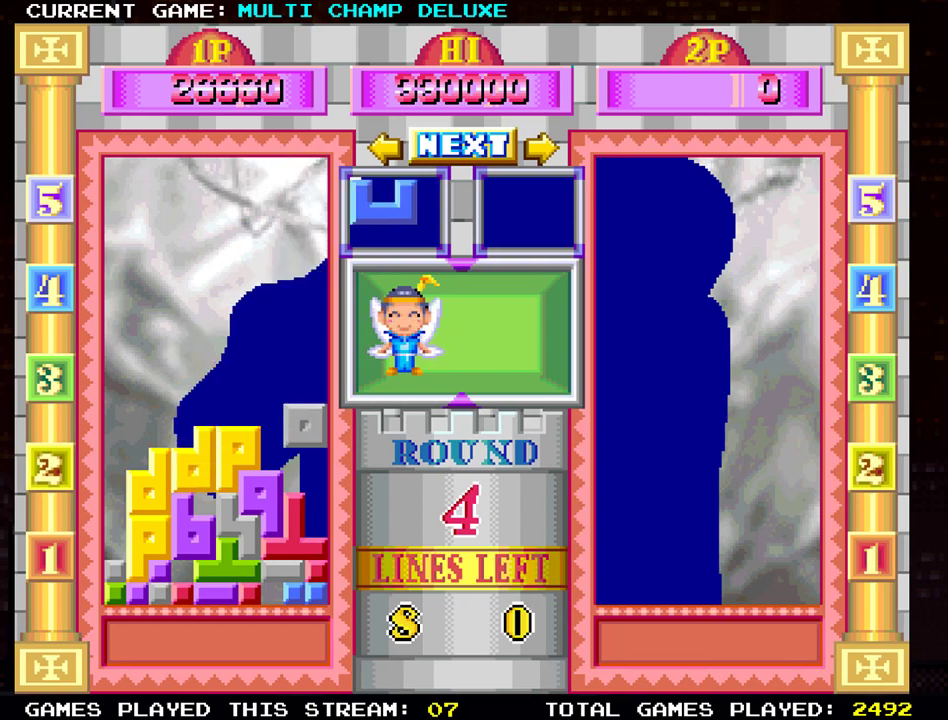
{"buttons": [], "left_stick": "center", "events": [[17, "left_stick", "center"]]}
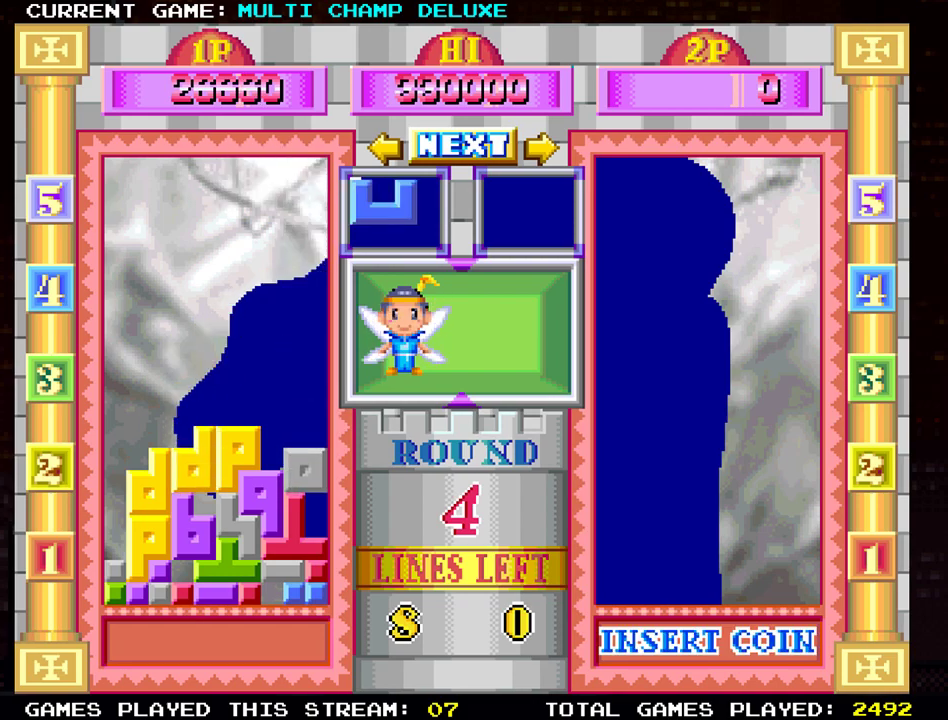
{"buttons": [], "left_stick": "center", "events": []}
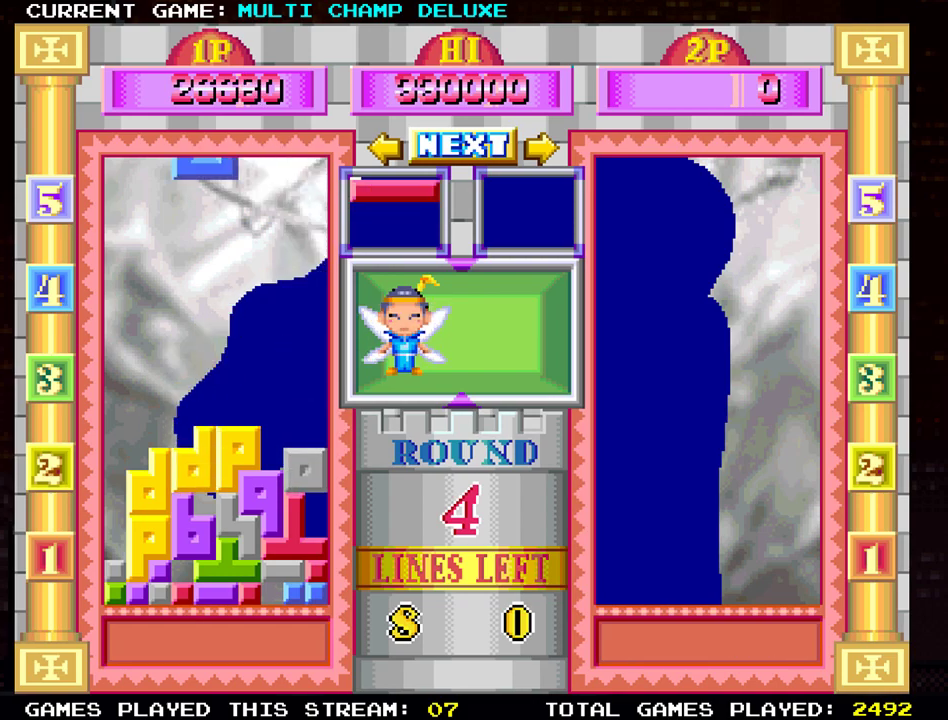
{"buttons": ["SQUARE"], "left_stick": "center", "events": [[484, "SQUARE", "down"]]}
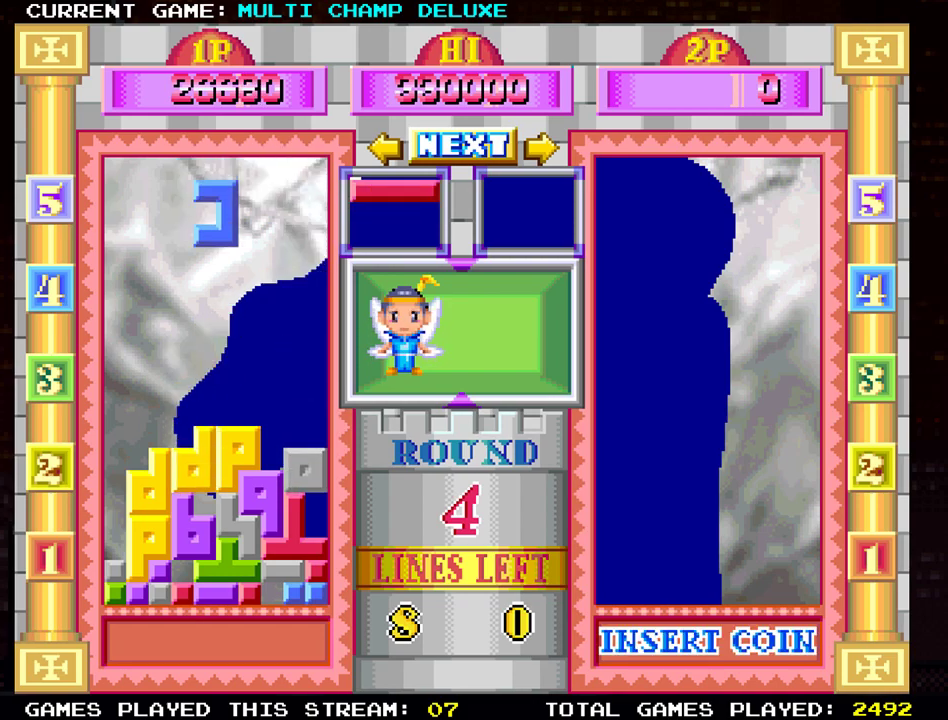
{"buttons": ["SQUARE"], "left_stick": "center", "events": [[133, "SQUARE", "up"], [317, "left_stick", "left"], [417, "left_stick", "center"], [467, "SQUARE", "down"]]}
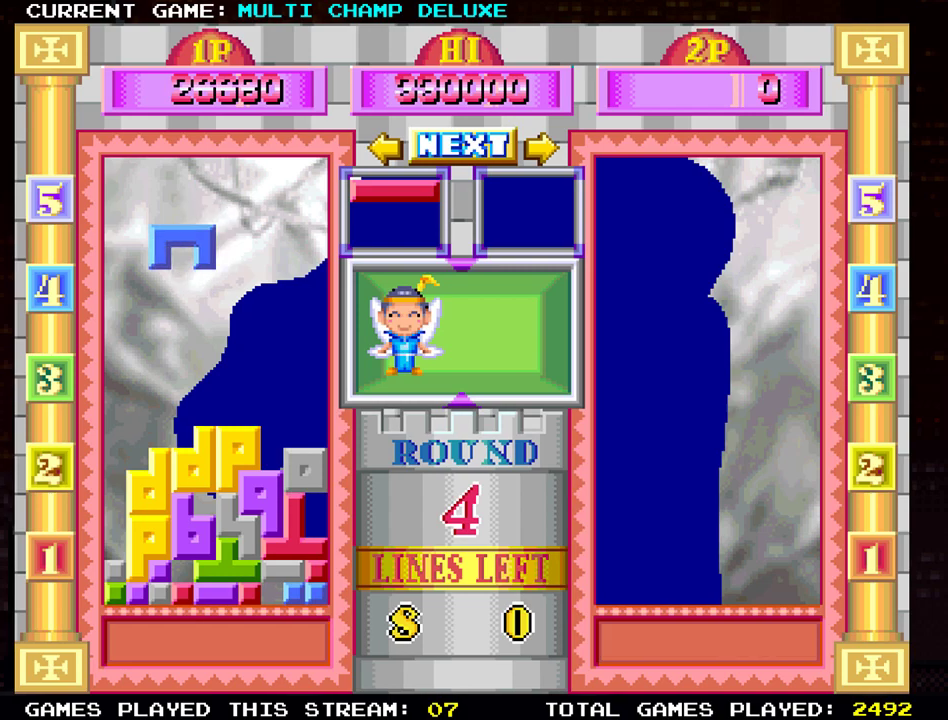
{"buttons": [], "left_stick": "right", "events": [[67, "SQUARE", "up"], [200, "SQUARE", "down"], [284, "SQUARE", "up"], [367, "SQUARE", "down"], [451, "SQUARE", "up"], [451, "left_stick", "right"]]}
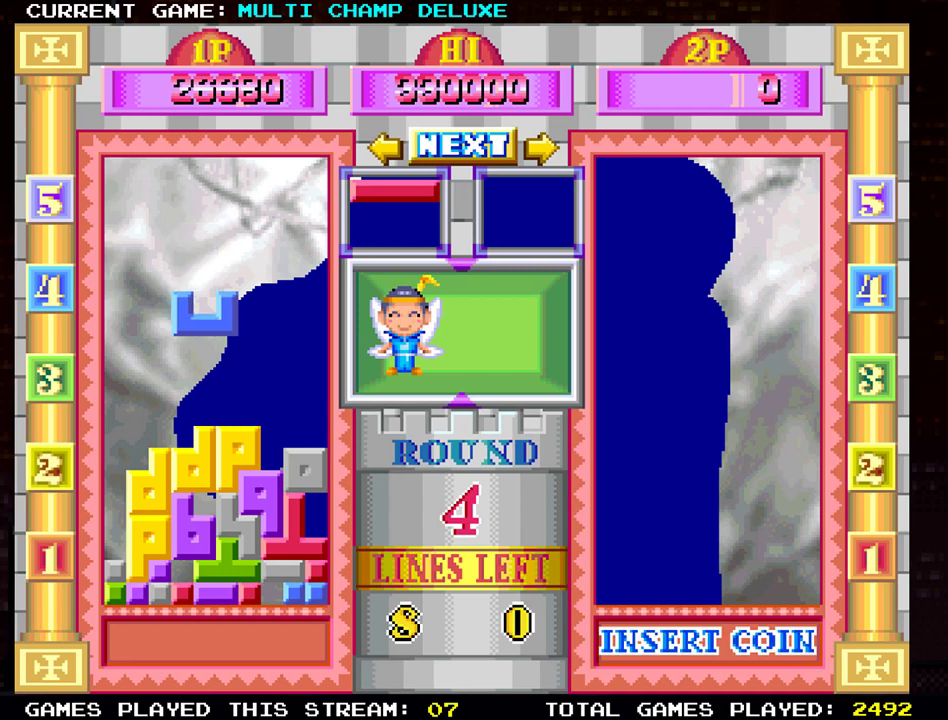
{"buttons": [], "left_stick": "center"}
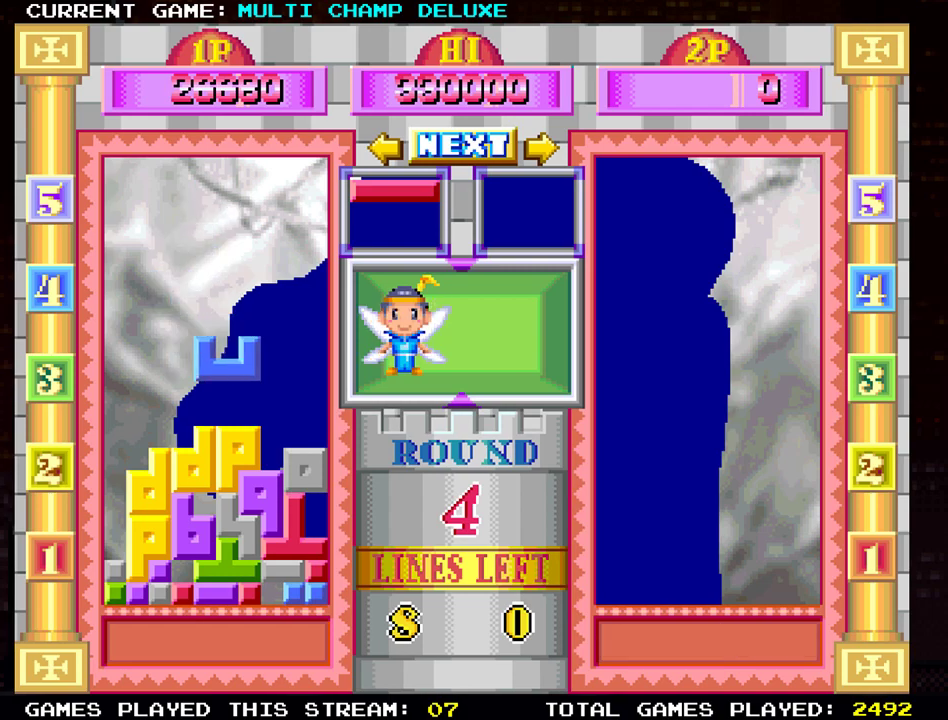
{"buttons": [], "left_stick": "center", "events": [[133, "left_stick", "down"], [300, "left_stick", "center"]]}
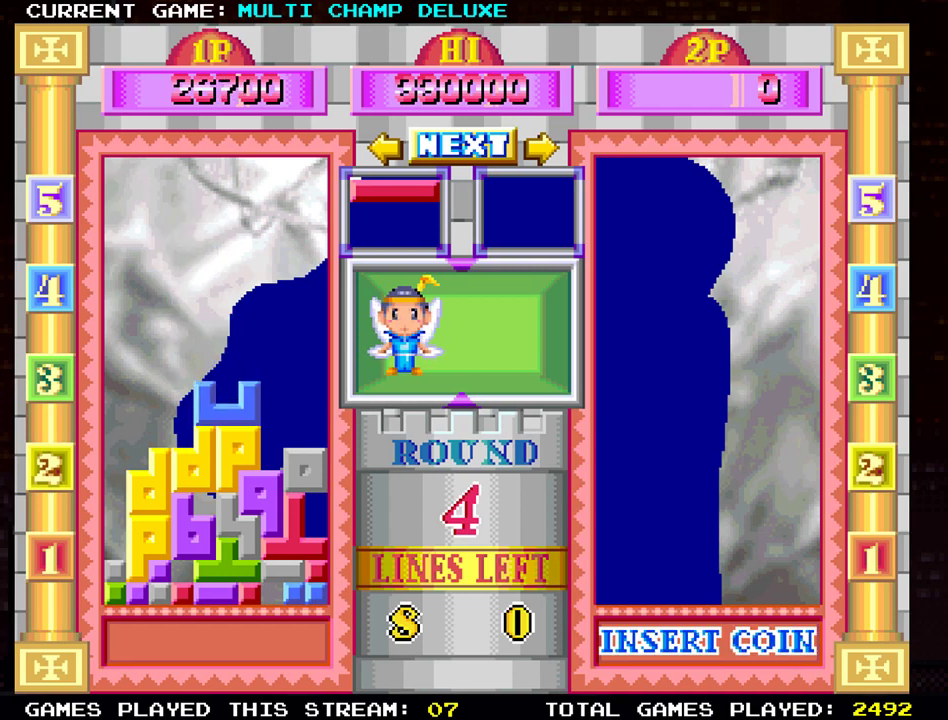
{"buttons": [], "left_stick": "left", "events": [[334, "left_stick", "left"]]}
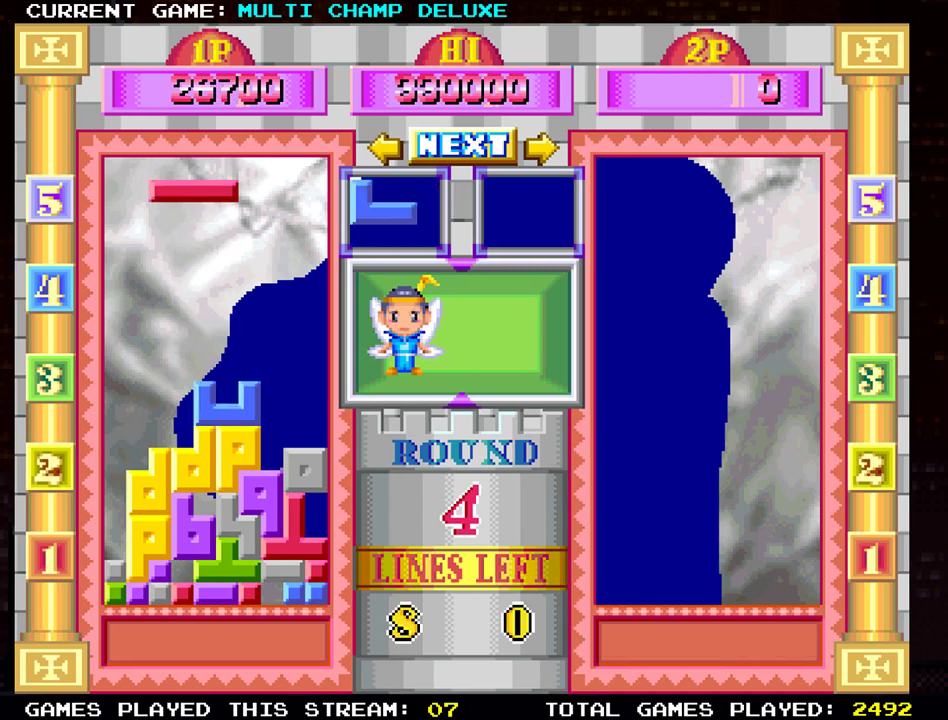
{"buttons": [], "left_stick": "center", "events": [[33, "SQUARE", "down"], [166, "SQUARE", "up"], [467, "left_stick", "center"]]}
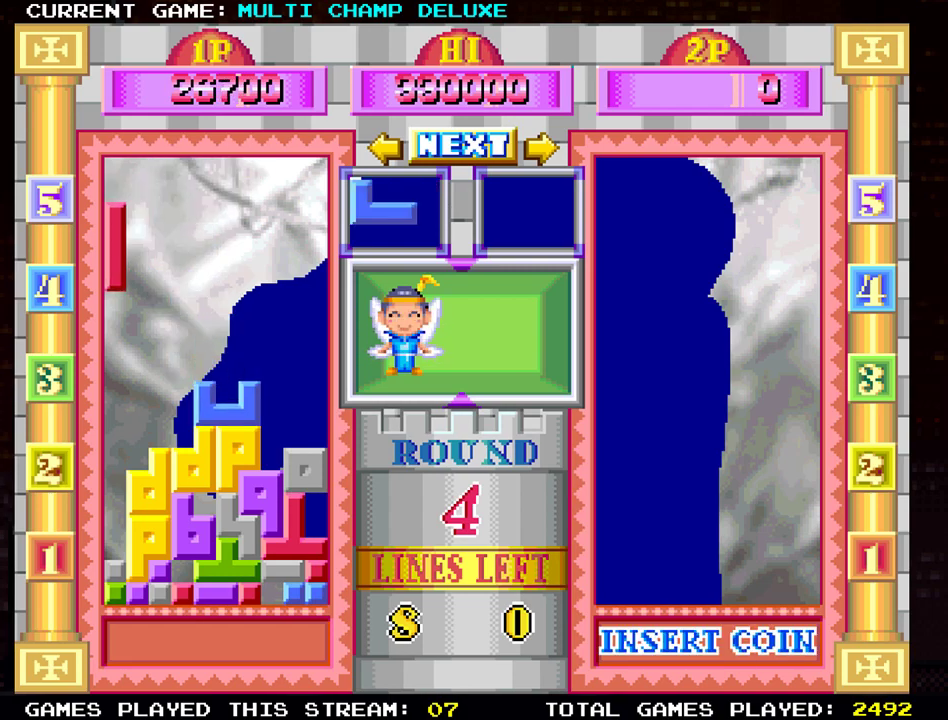
{"buttons": [], "left_stick": "down", "events": [[50, "left_stick", "down"]]}
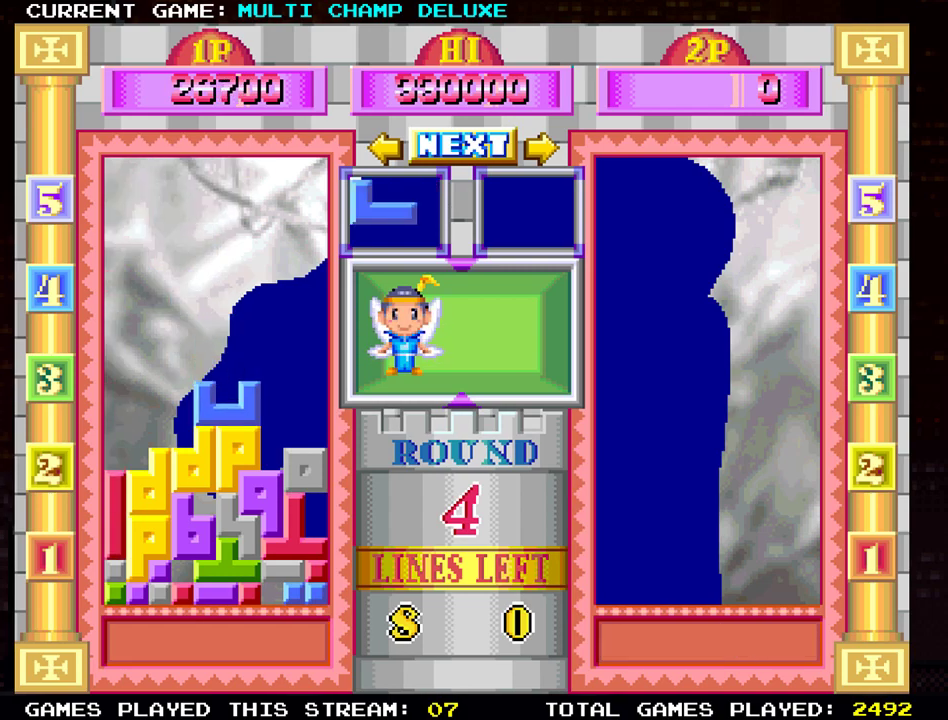
{"buttons": [], "left_stick": "center", "events": [[50, "left_stick", "center"]]}
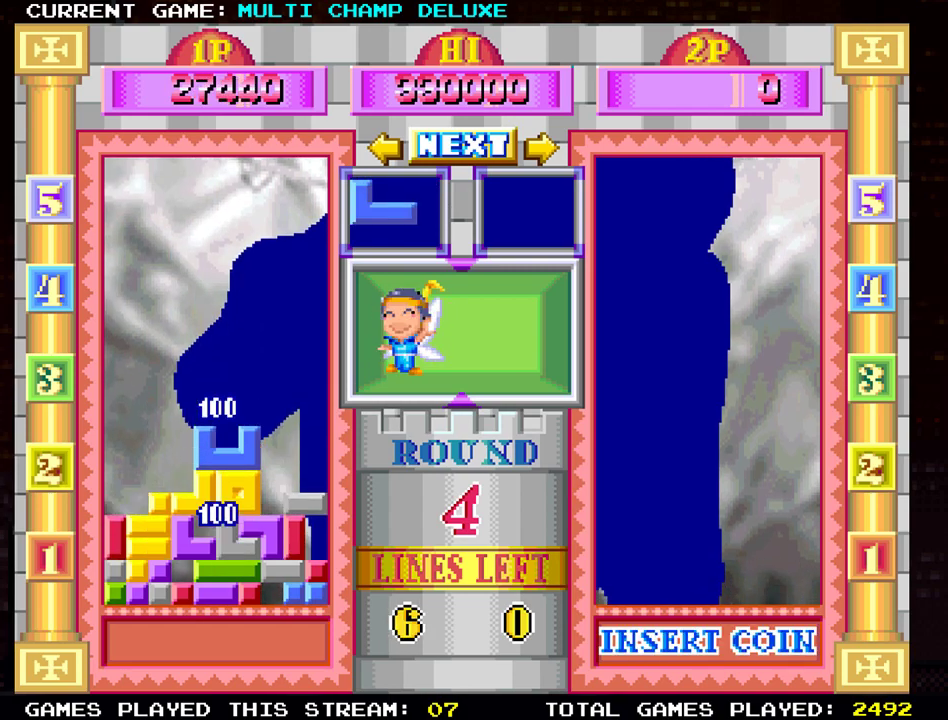
{"buttons": [], "left_stick": "center", "events": []}
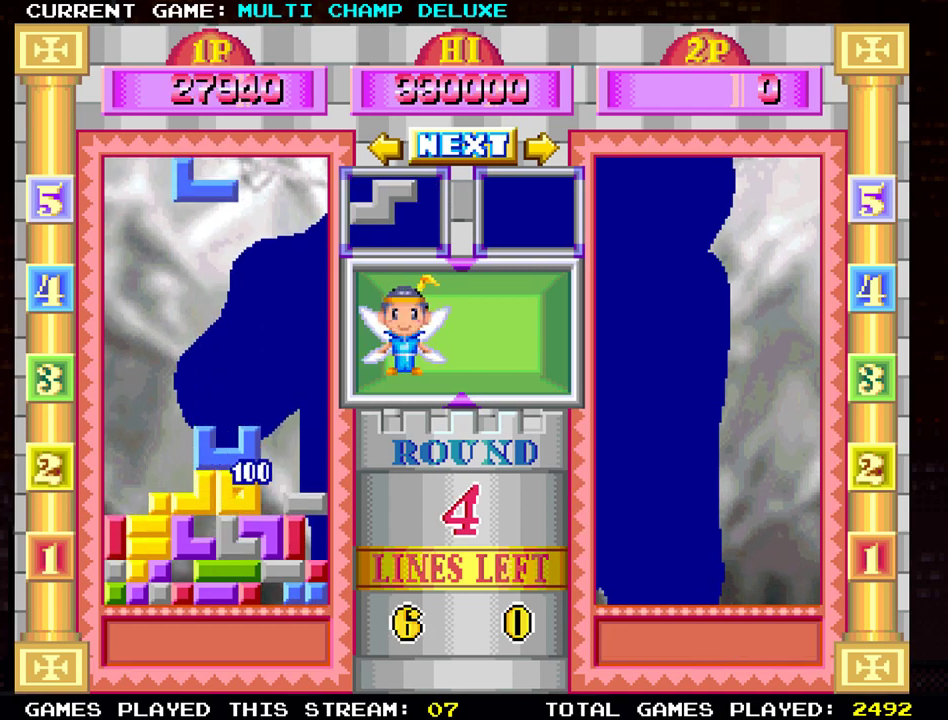
{"buttons": ["SQUARE"], "left_stick": "left", "events": [[33, "left_stick", "left"], [433, "SQUARE", "down"]]}